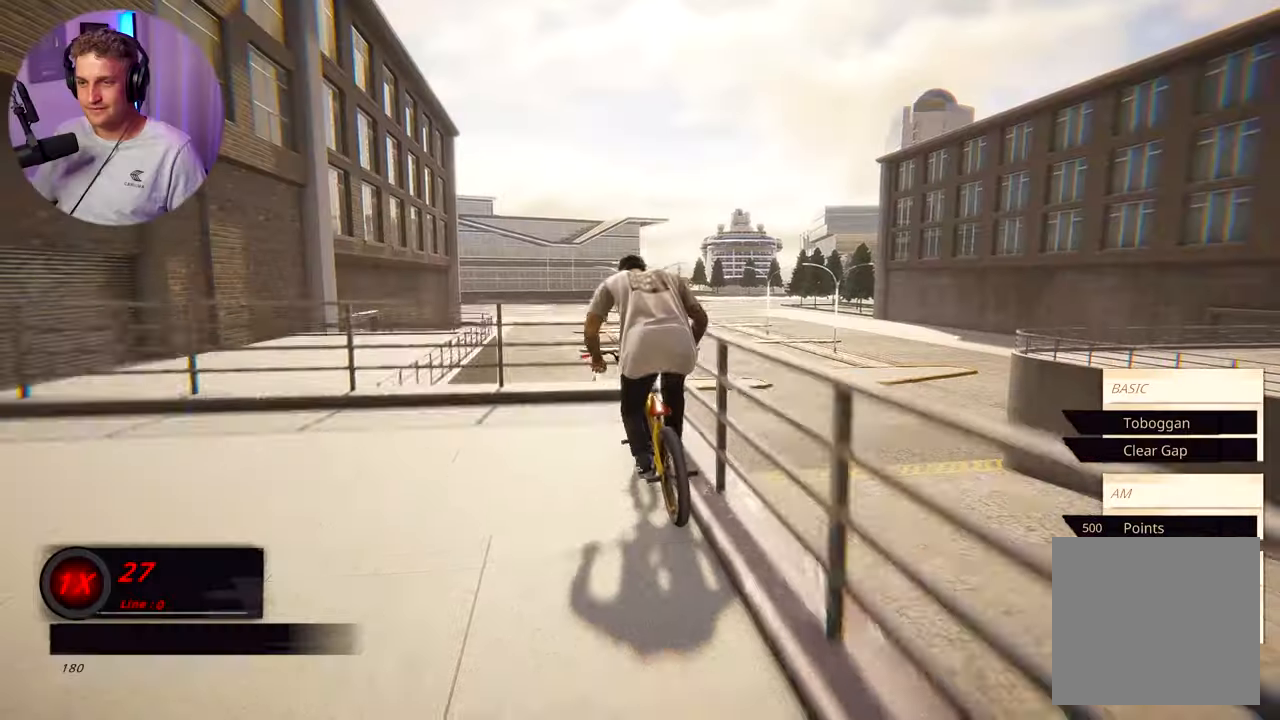
Gameplay with a controller (Xbox layout); each line is a JSON object with the inputs held at the frame after it. "events" lists button and stick changes between this image and that frame as [ms after this image, input, new state], when the widget could be followed in between.
{"buttons": [], "left_stick": "center", "right_stick": "center", "events": []}
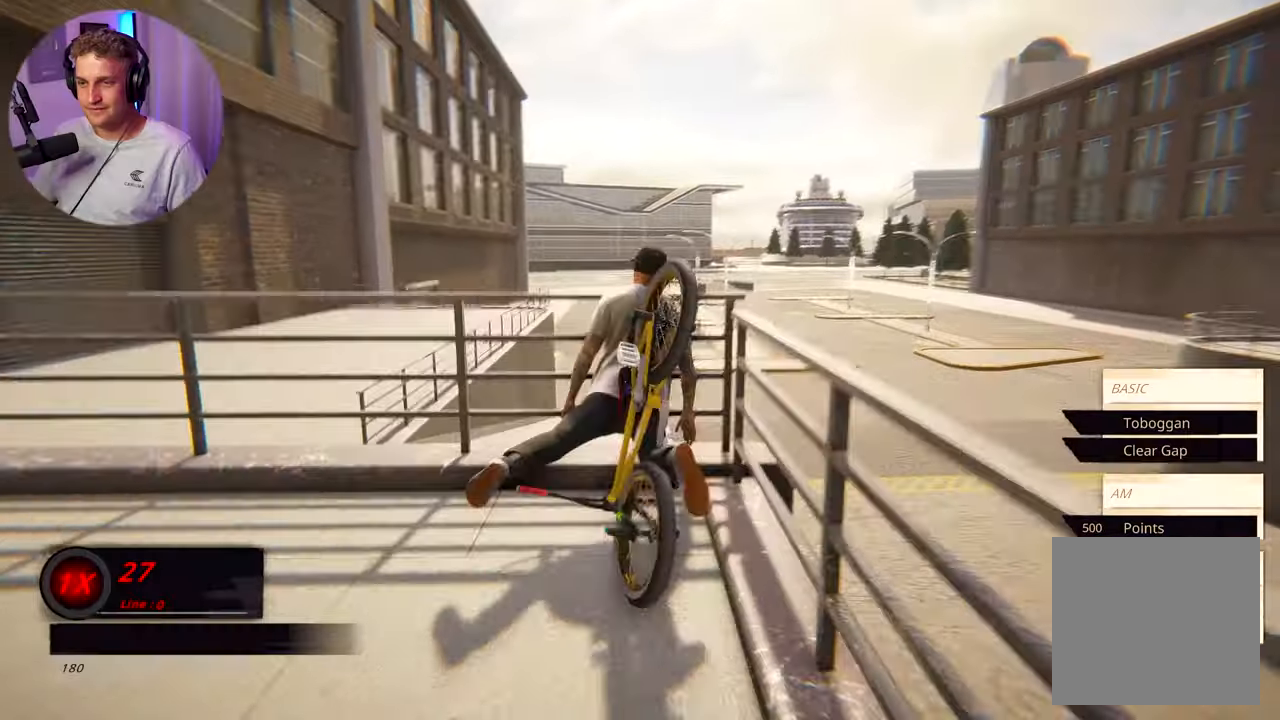
{"buttons": [], "left_stick": "center", "right_stick": "center", "events": []}
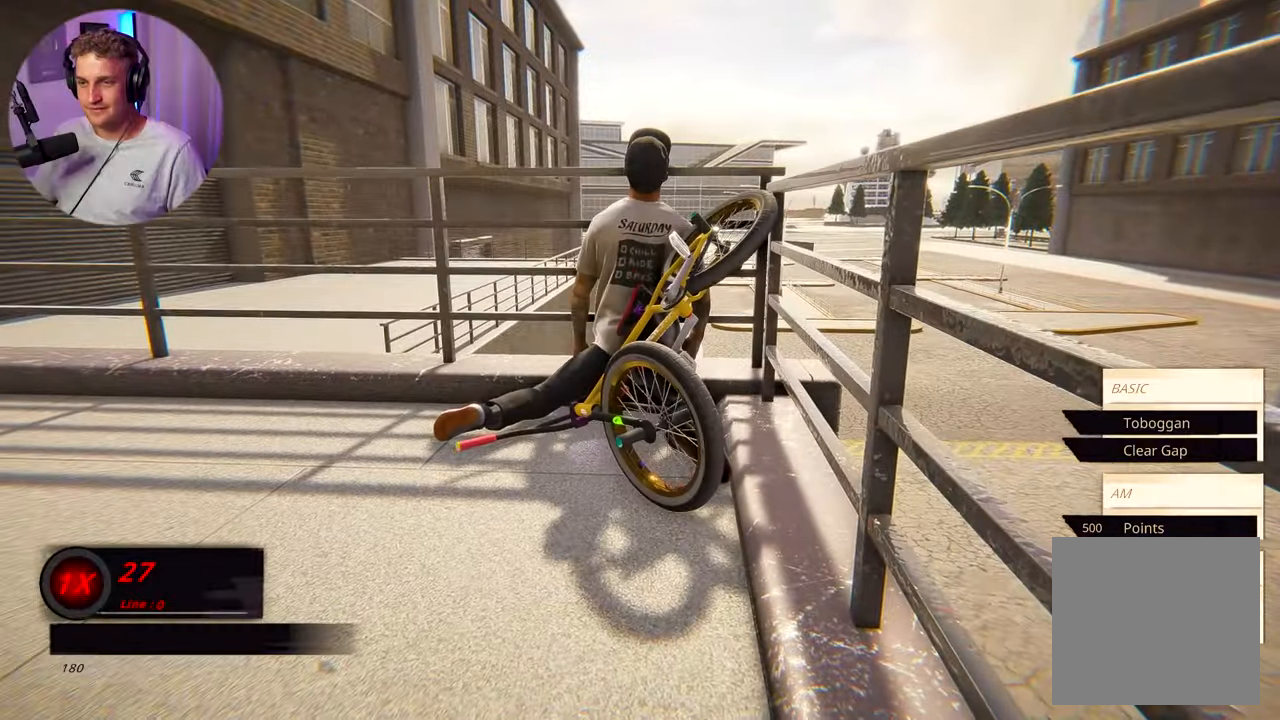
{"buttons": [], "left_stick": "center", "right_stick": "center", "events": []}
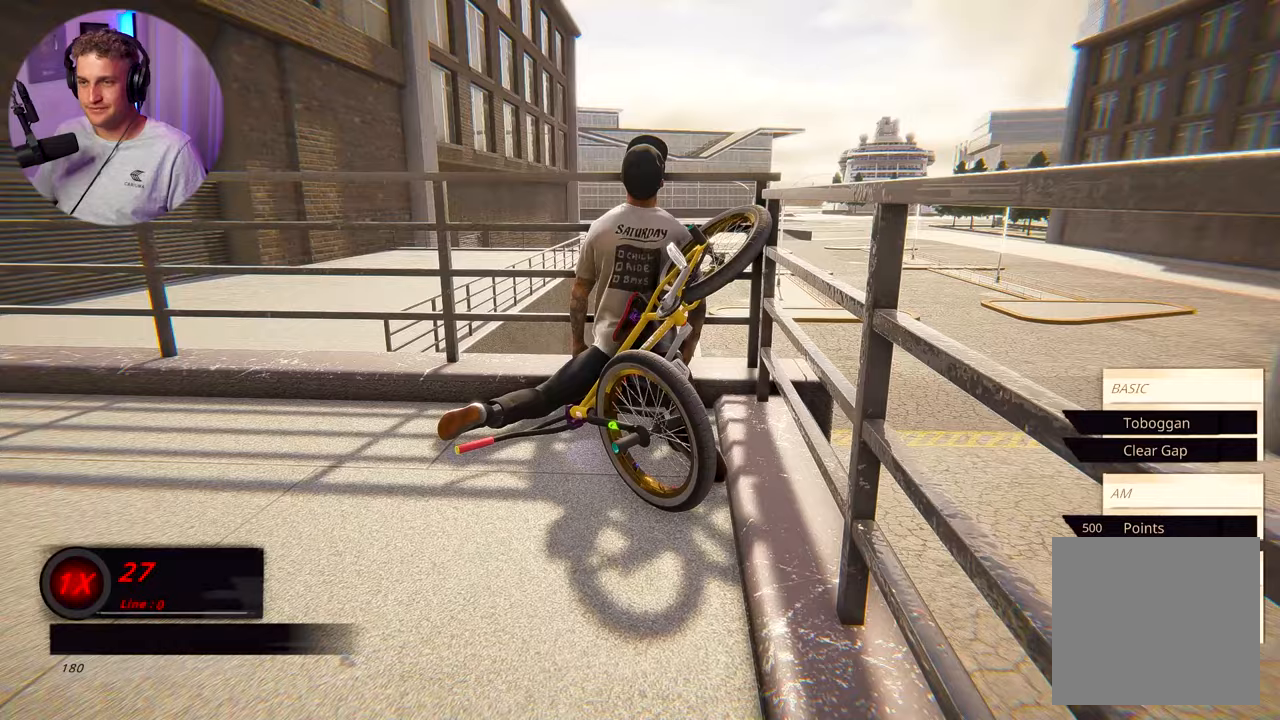
{"buttons": [], "left_stick": "center", "right_stick": "center", "events": []}
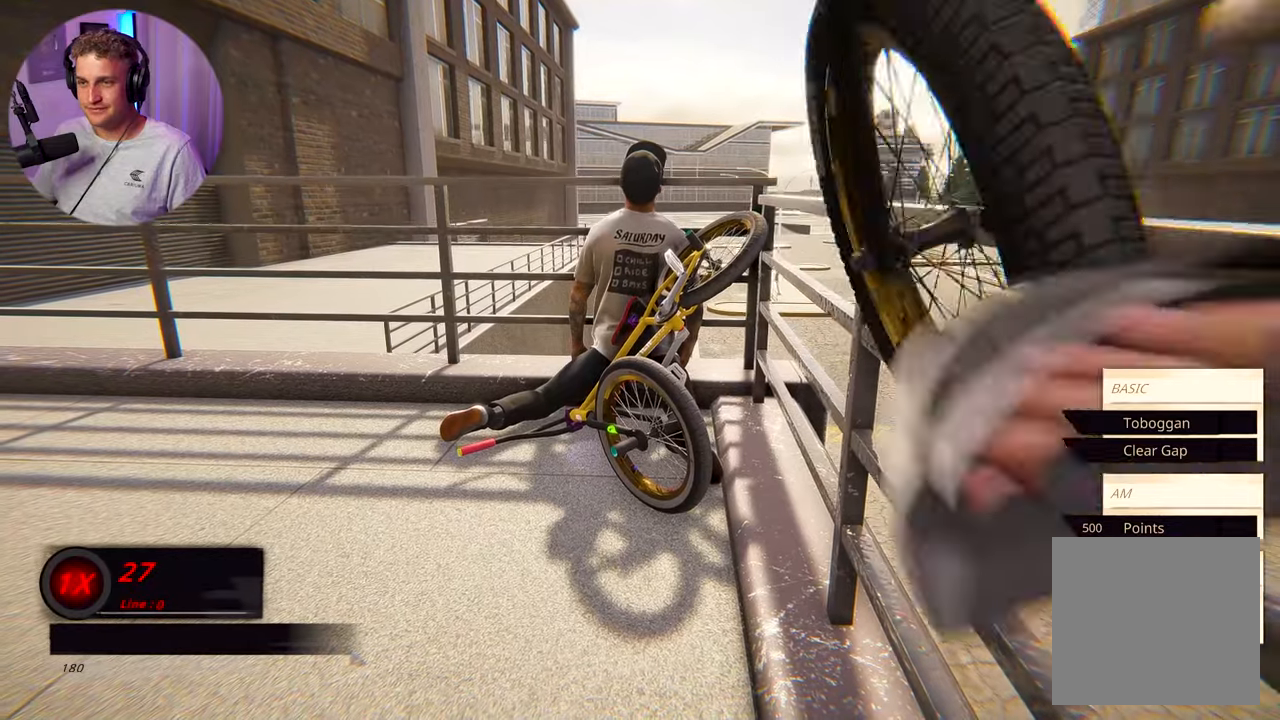
{"buttons": [], "left_stick": "center", "right_stick": "center", "events": []}
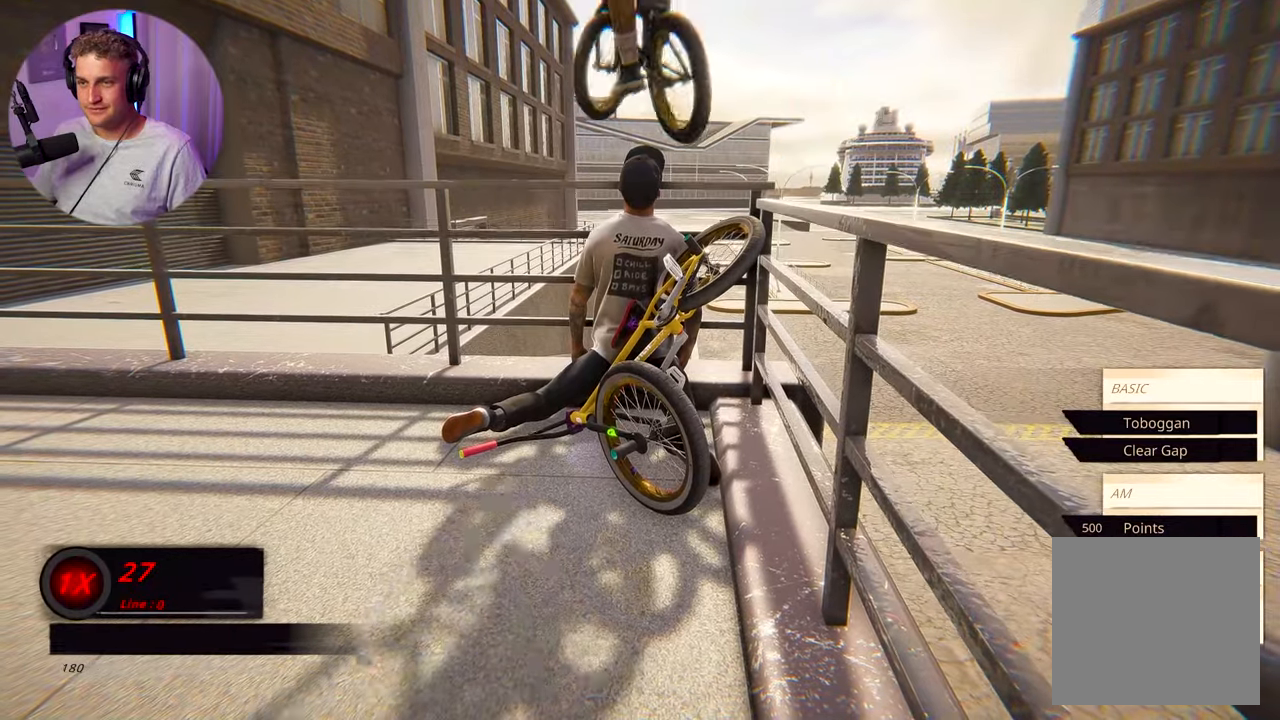
{"buttons": [], "left_stick": "center", "right_stick": "center", "events": []}
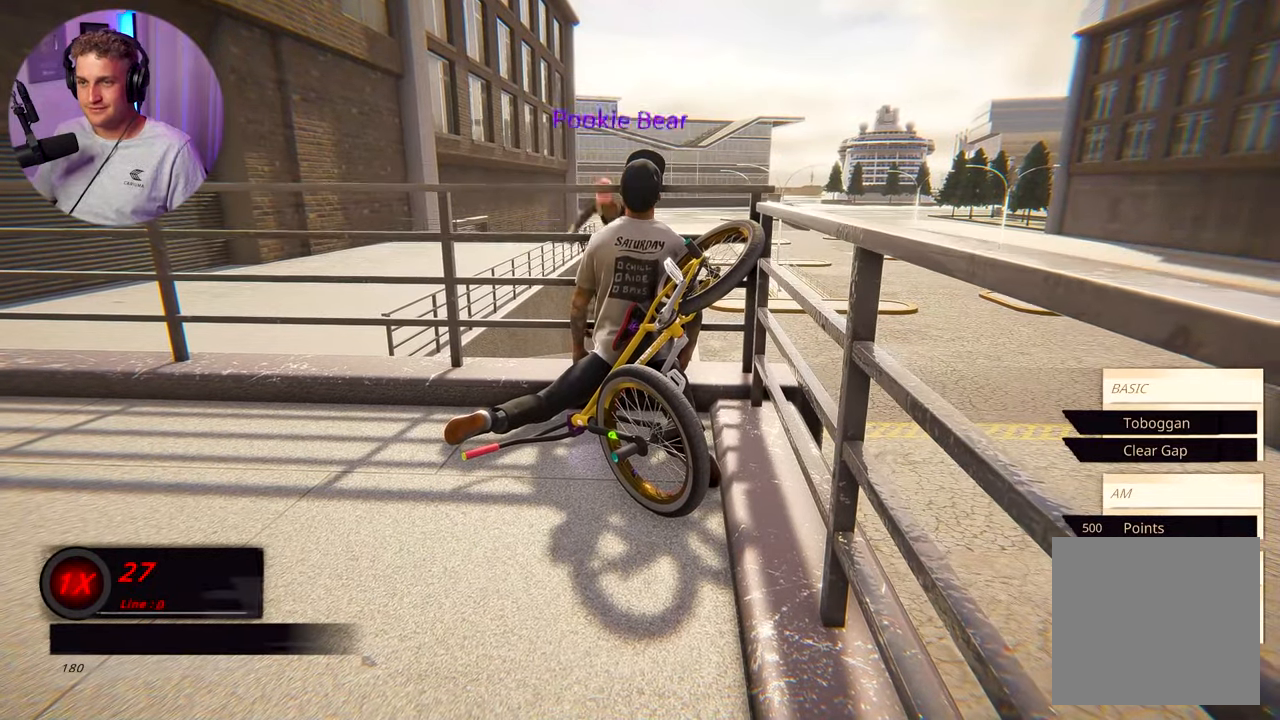
{"buttons": [], "left_stick": "center", "right_stick": "center", "events": []}
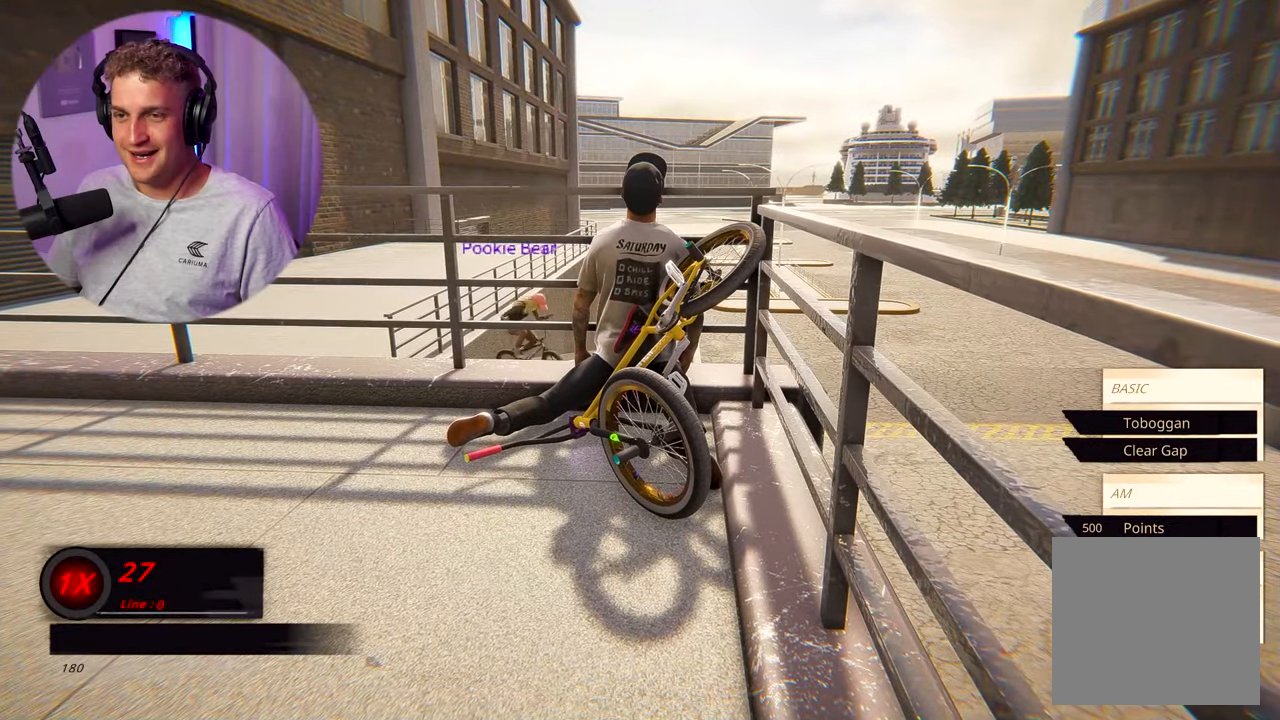
{"buttons": [], "left_stick": "center", "right_stick": "center", "events": []}
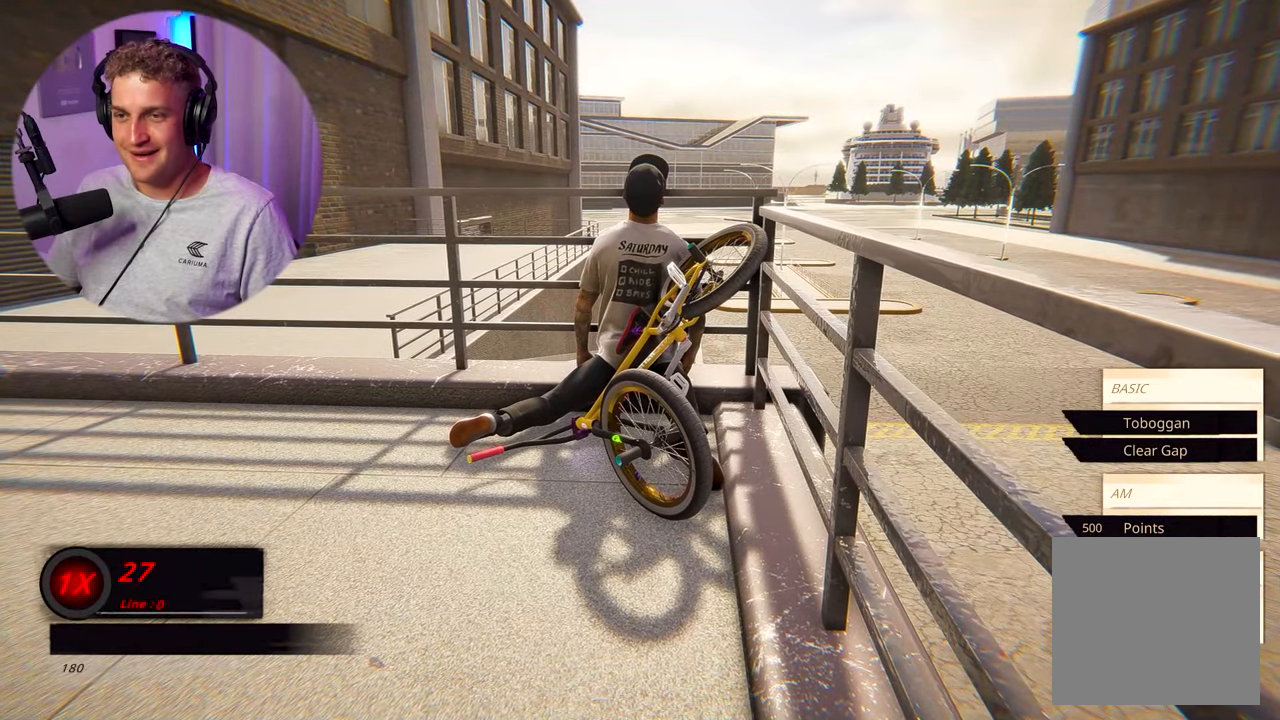
{"buttons": [], "left_stick": "center", "right_stick": "center", "events": []}
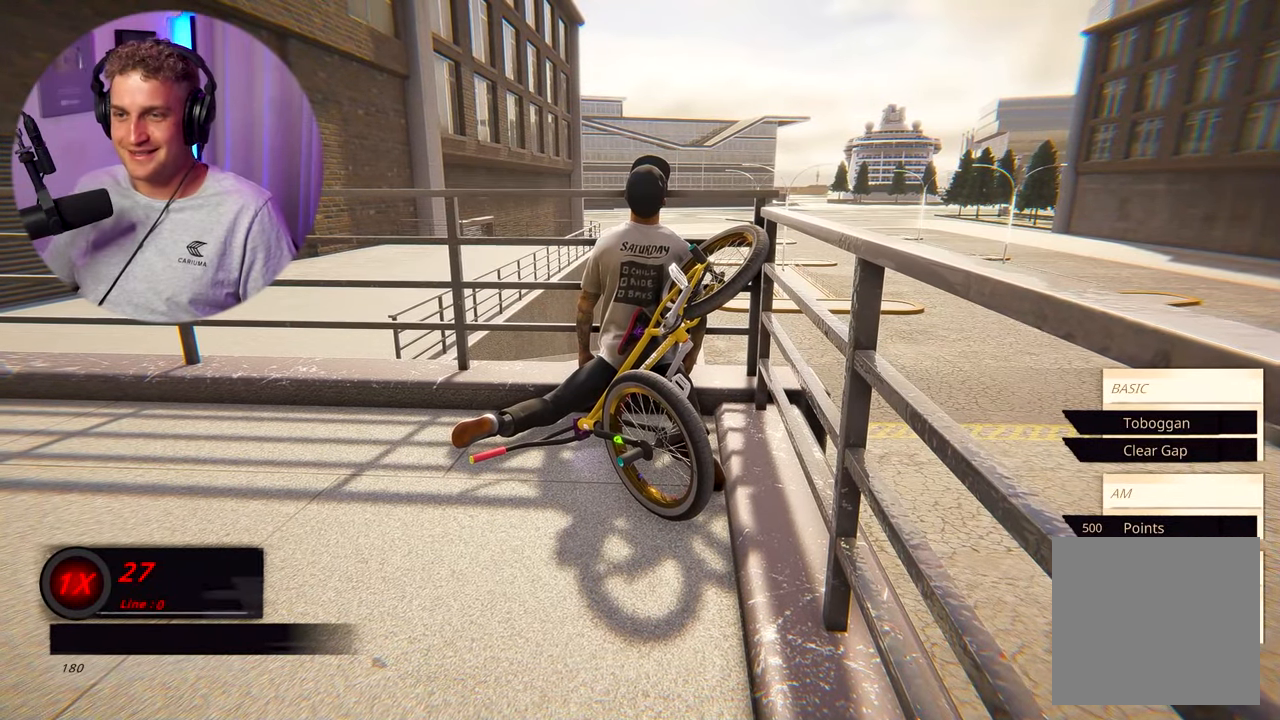
{"buttons": [], "left_stick": "center", "right_stick": "down", "events": [[450, "right_stick", "down"]]}
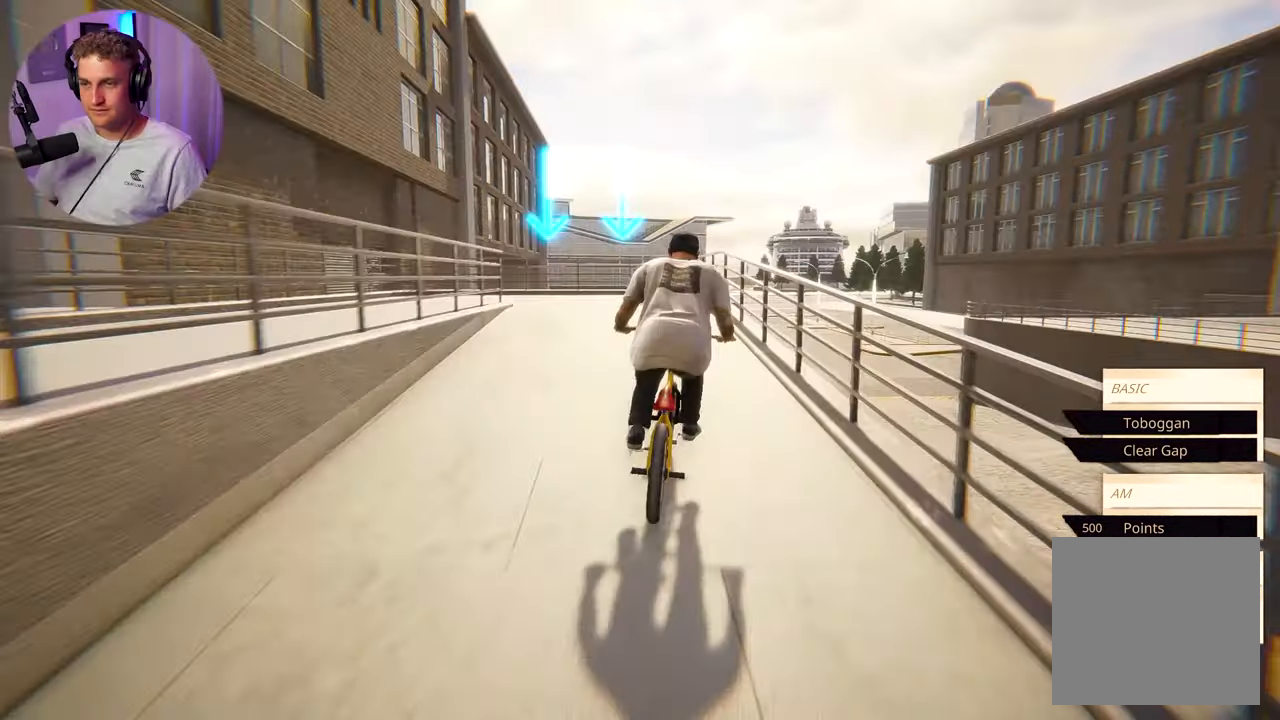
{"buttons": [], "left_stick": "center", "right_stick": "center", "events": [[183, "right_stick", "center"]]}
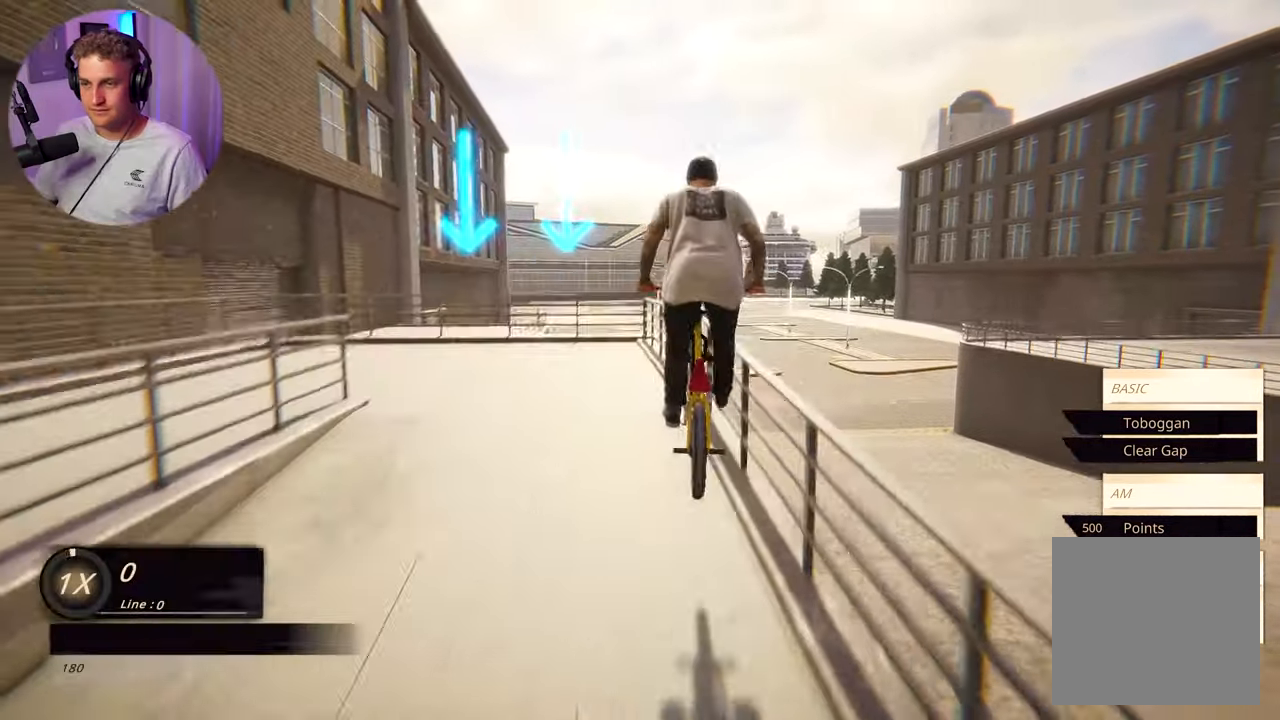
{"buttons": [], "left_stick": "center", "right_stick": "center", "events": []}
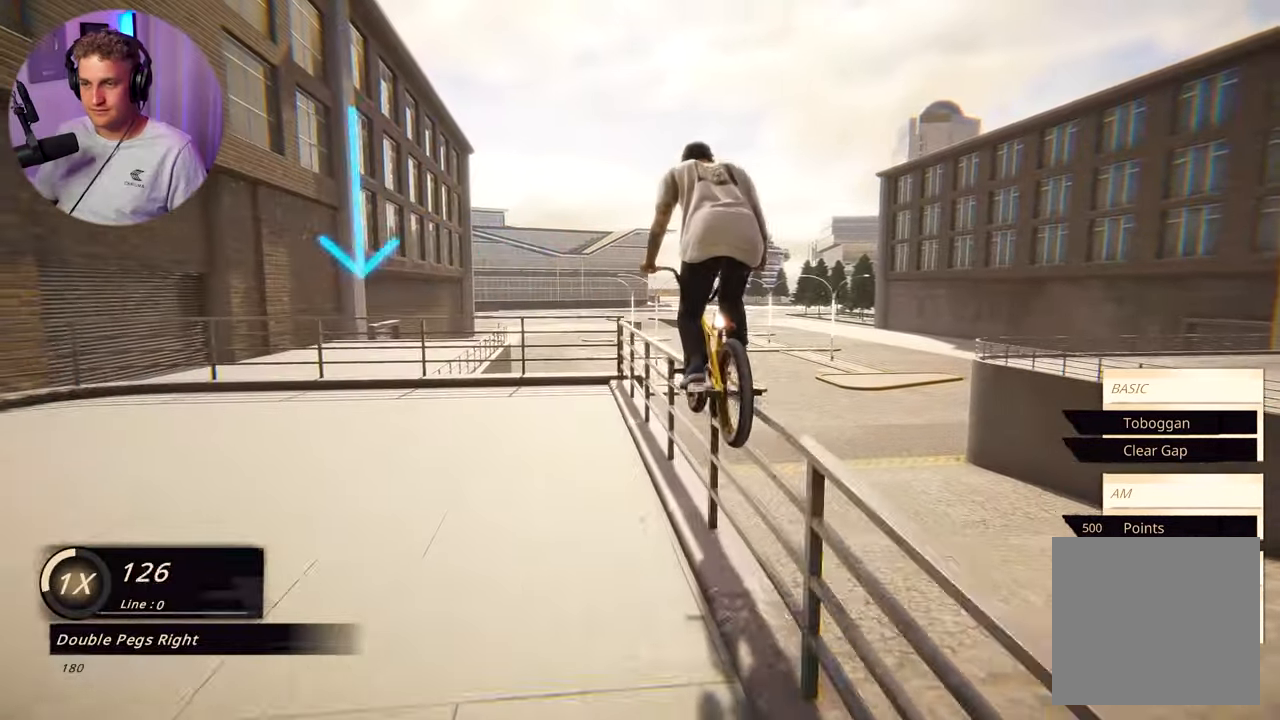
{"buttons": [], "left_stick": "down-left", "right_stick": "down", "events": [[33, "L2", "down"], [200, "L2", "up"], [250, "L2", "down"], [400, "L2", "up"], [417, "right_stick", "down"], [450, "left_stick", "down-left"]]}
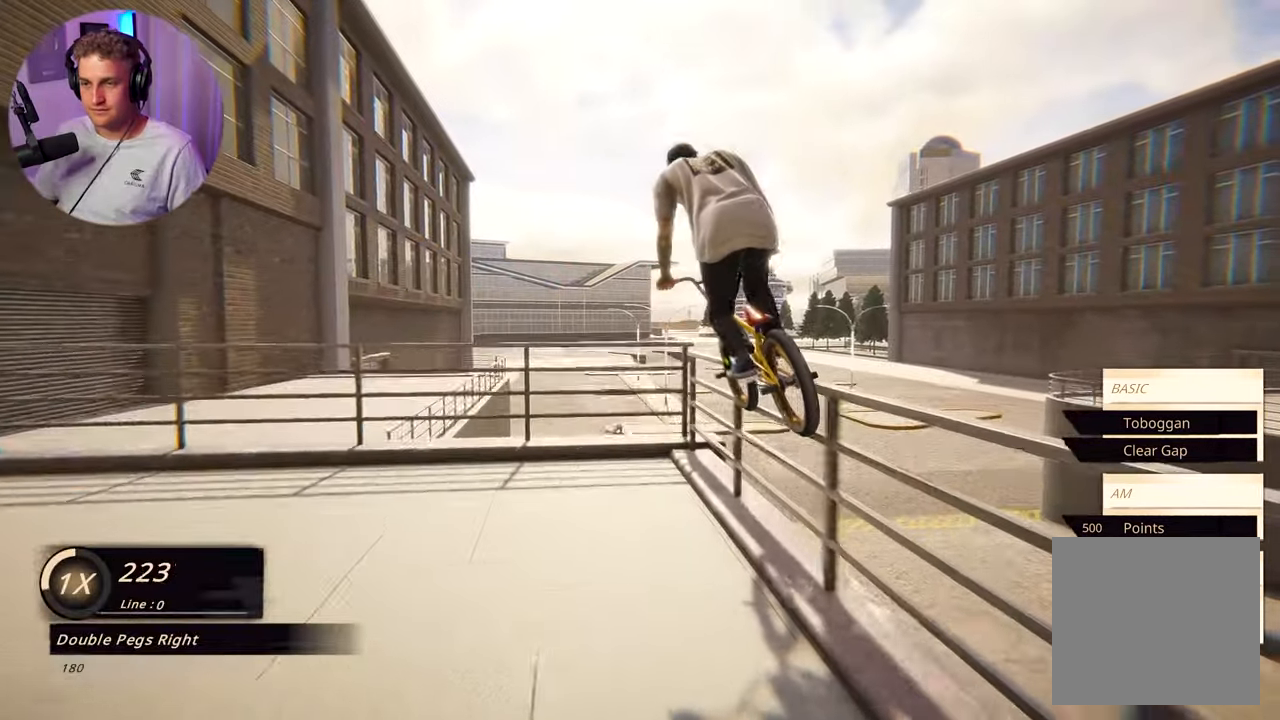
{"buttons": ["L1", "L3"], "left_stick": "left", "right_stick": "down-left", "events": [[50, "left_stick", "left"], [117, "right_stick", "center"], [167, "L1", "down"], [250, "L3", "down"], [333, "right_stick", "down-left"]]}
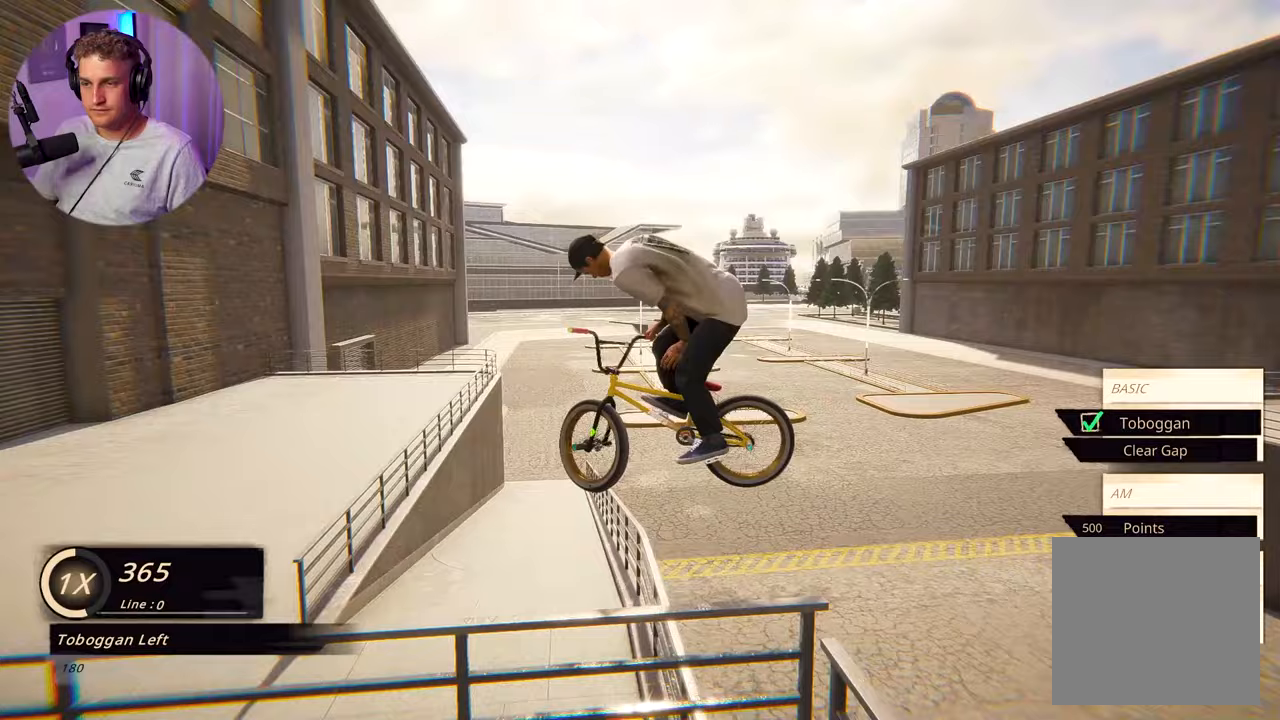
{"buttons": [], "left_stick": "center", "right_stick": "center", "events": [[133, "right_stick", "down-right"], [250, "right_stick", "center"], [267, "L1", "up"], [350, "L3", "up"], [433, "left_stick", "center"]]}
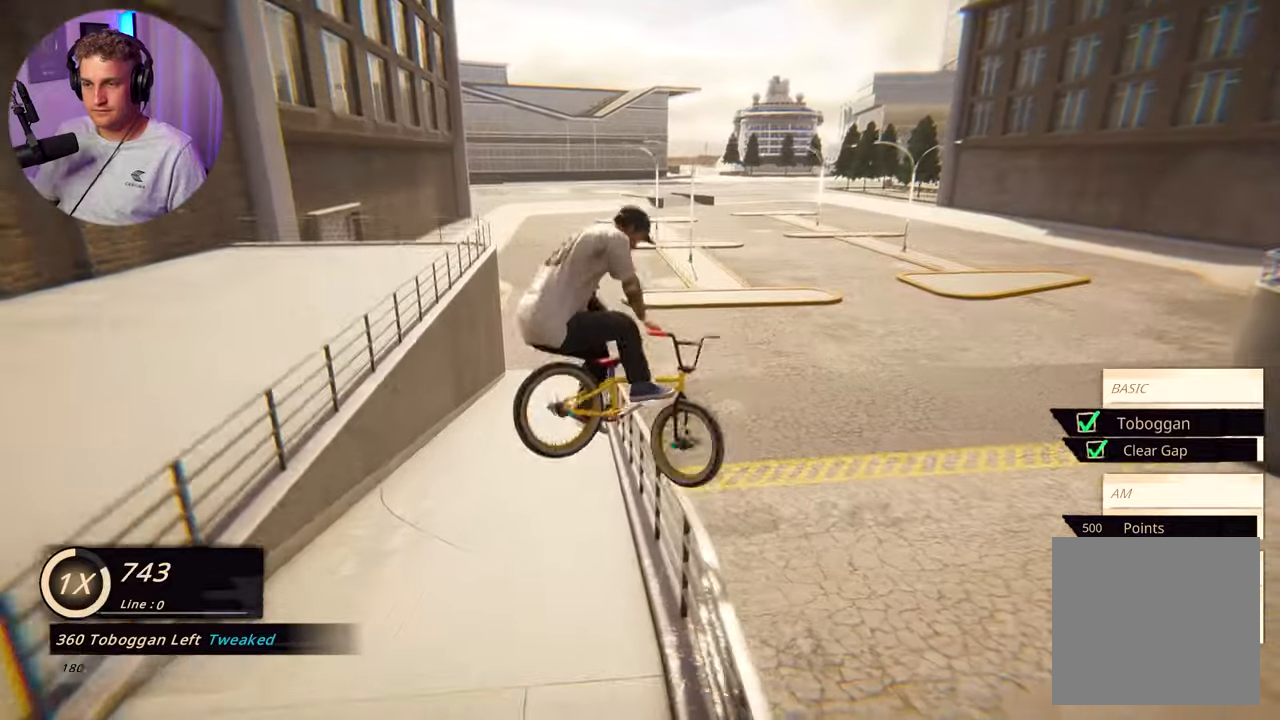
{"buttons": [], "left_stick": "left", "right_stick": "center", "events": [[367, "left_stick", "left"]]}
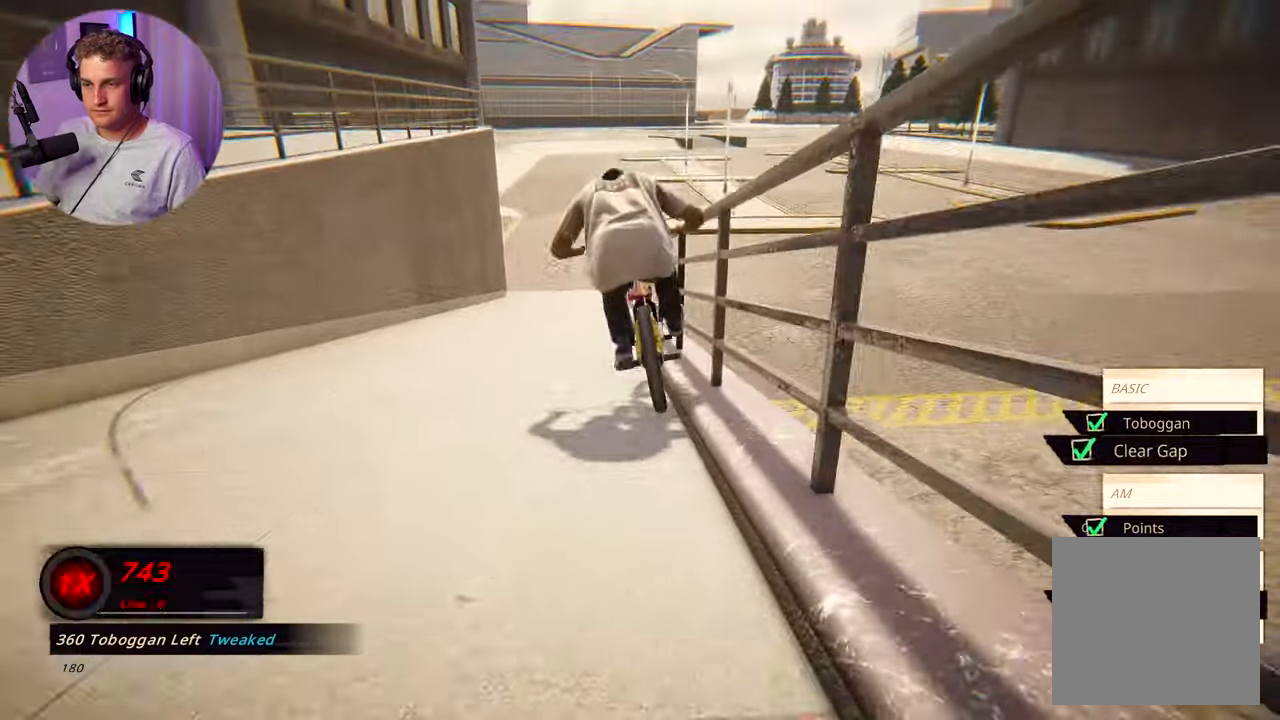
{"buttons": [], "left_stick": "center", "right_stick": "center", "events": [[117, "left_stick", "center"]]}
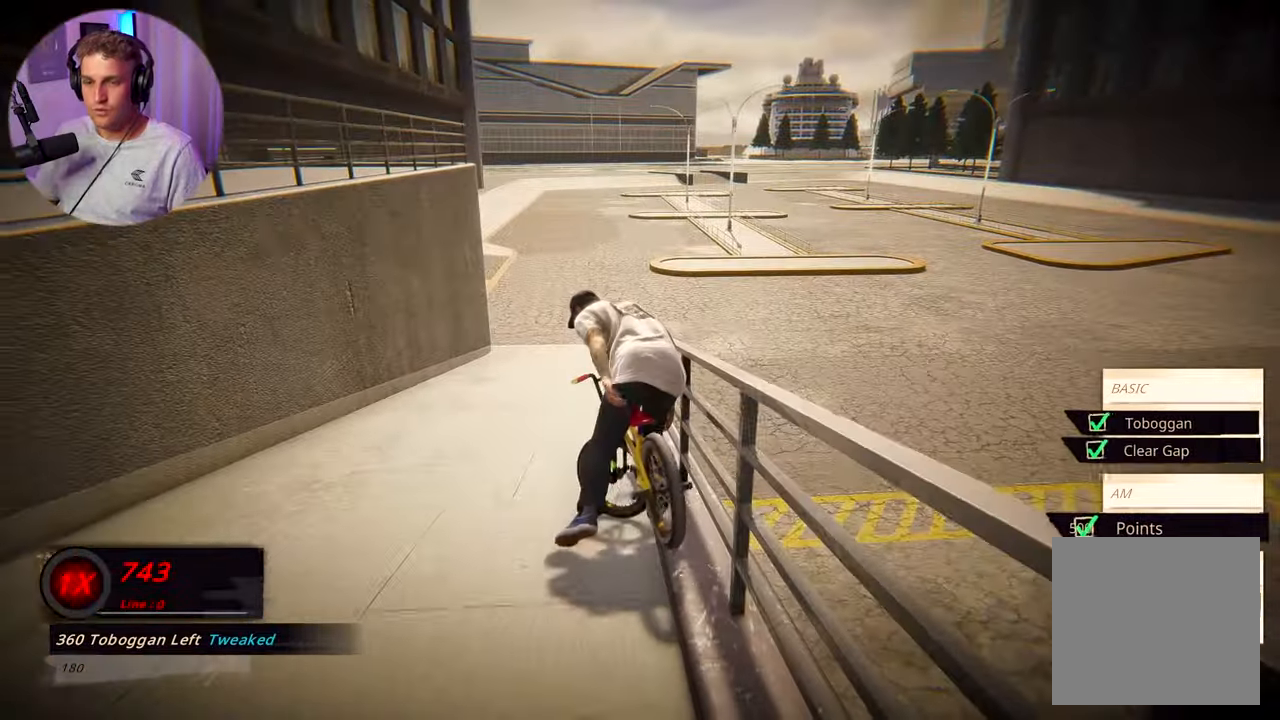
{"buttons": [], "left_stick": "center", "right_stick": "center", "events": []}
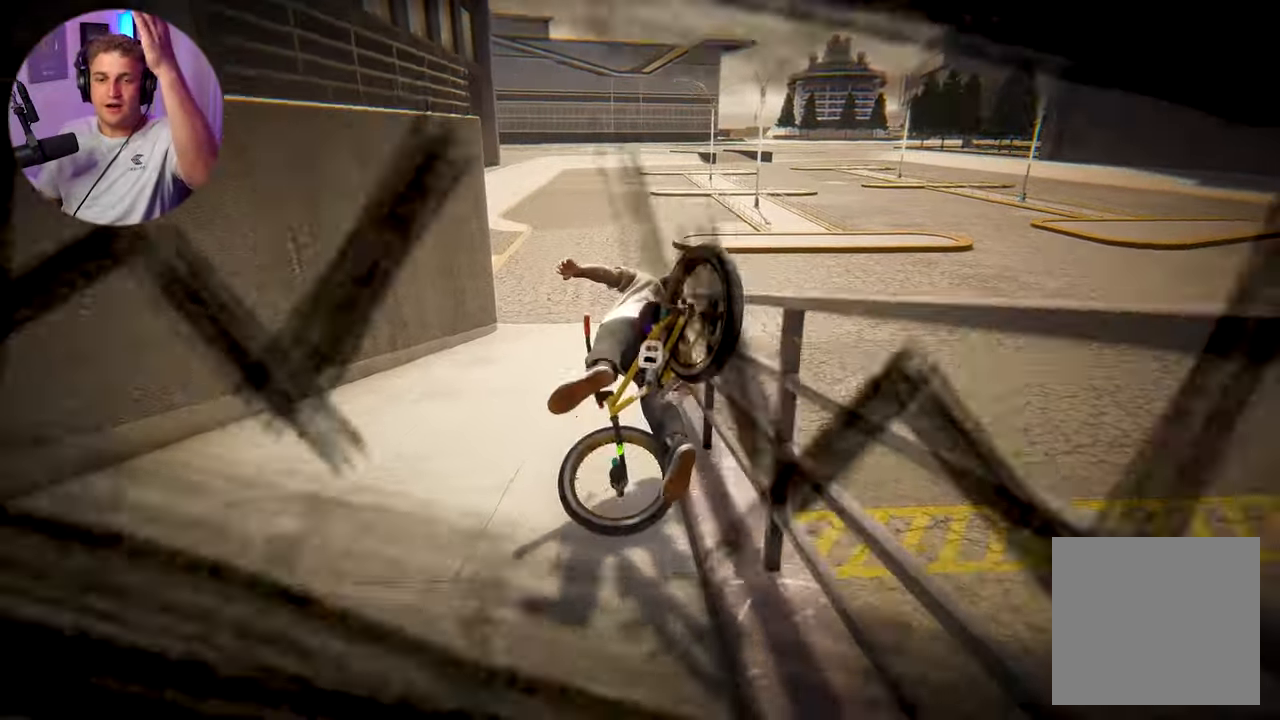
{"buttons": [], "left_stick": "center", "right_stick": "center", "events": []}
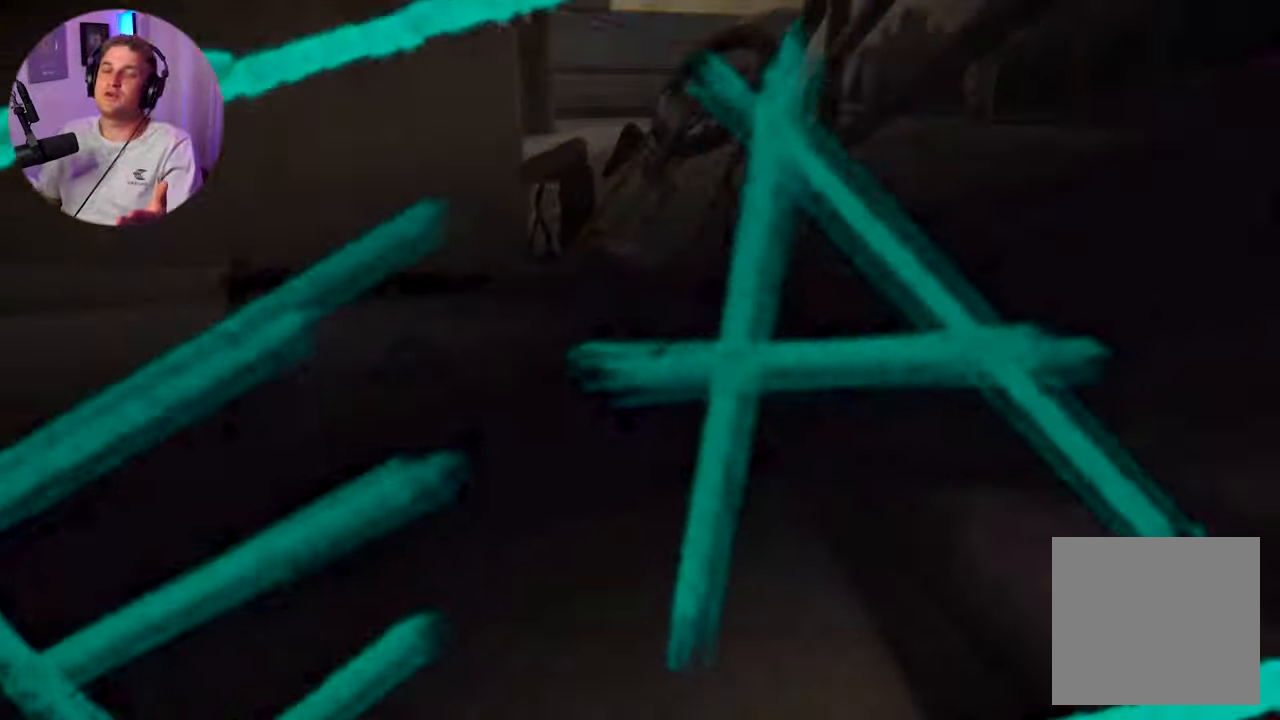
{"buttons": [], "left_stick": "center", "right_stick": "center", "events": []}
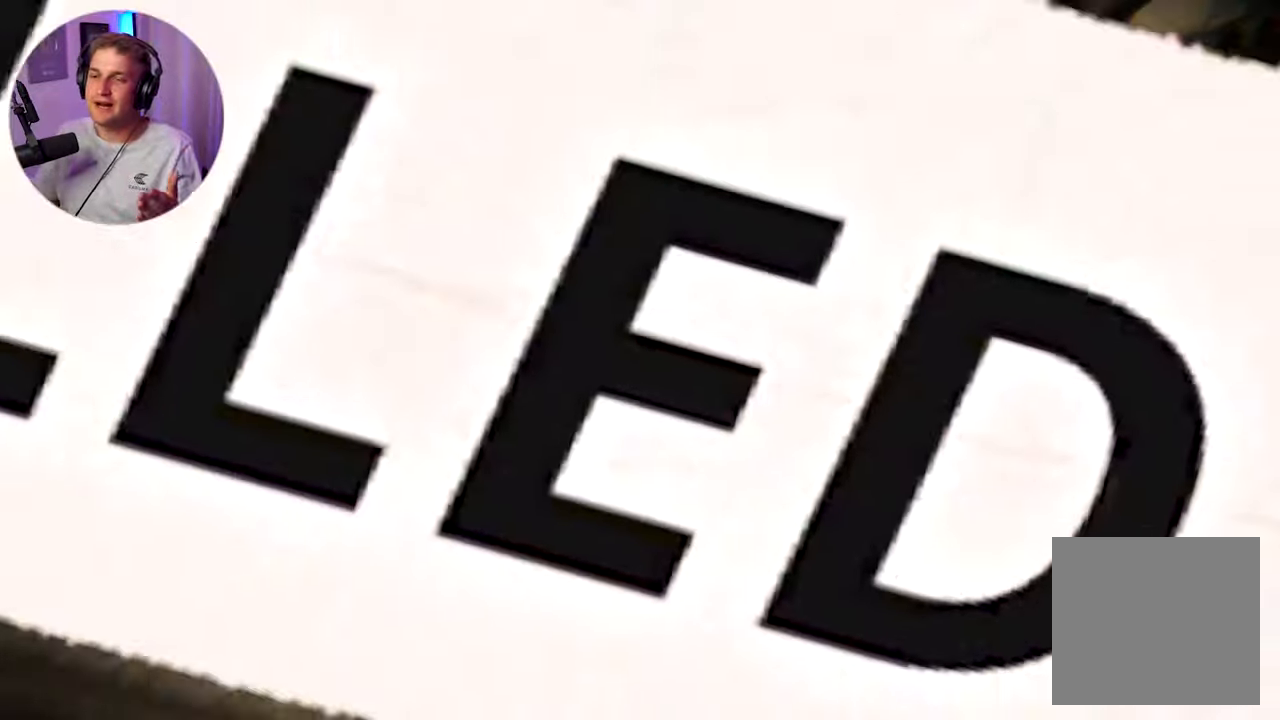
{"buttons": [], "left_stick": "center", "right_stick": "center", "events": []}
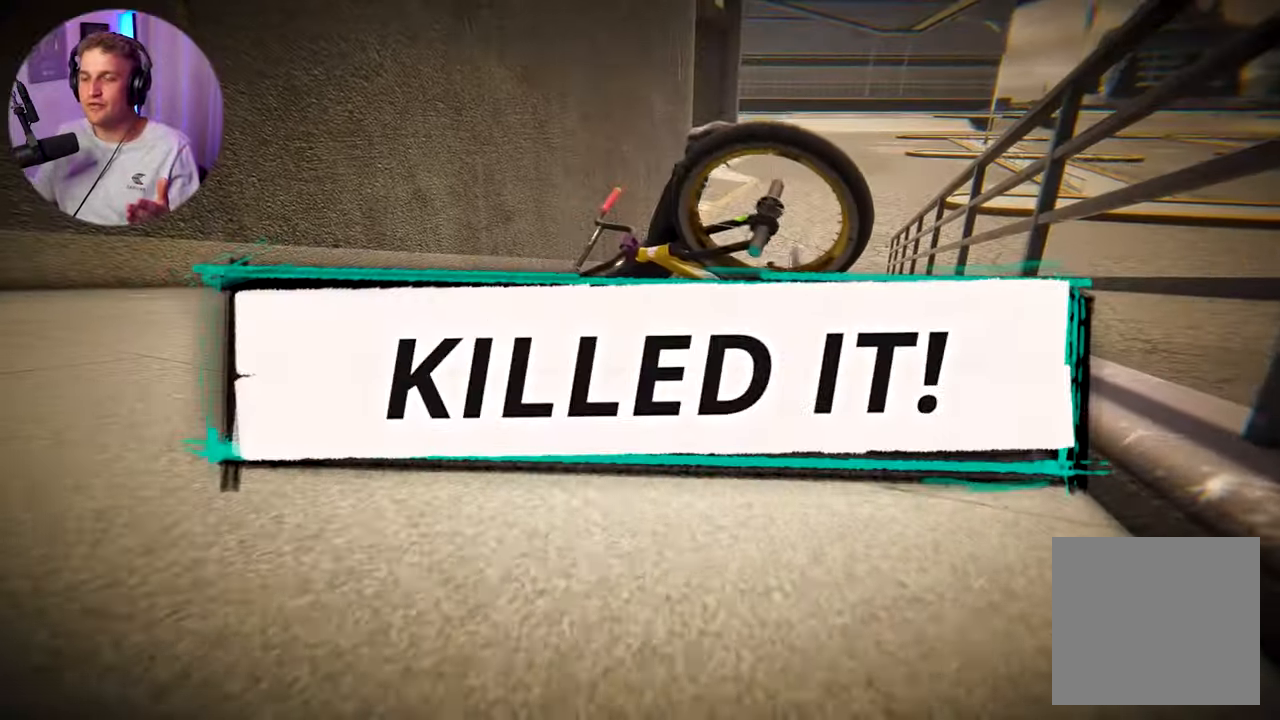
{"buttons": [], "left_stick": "center", "right_stick": "center", "events": []}